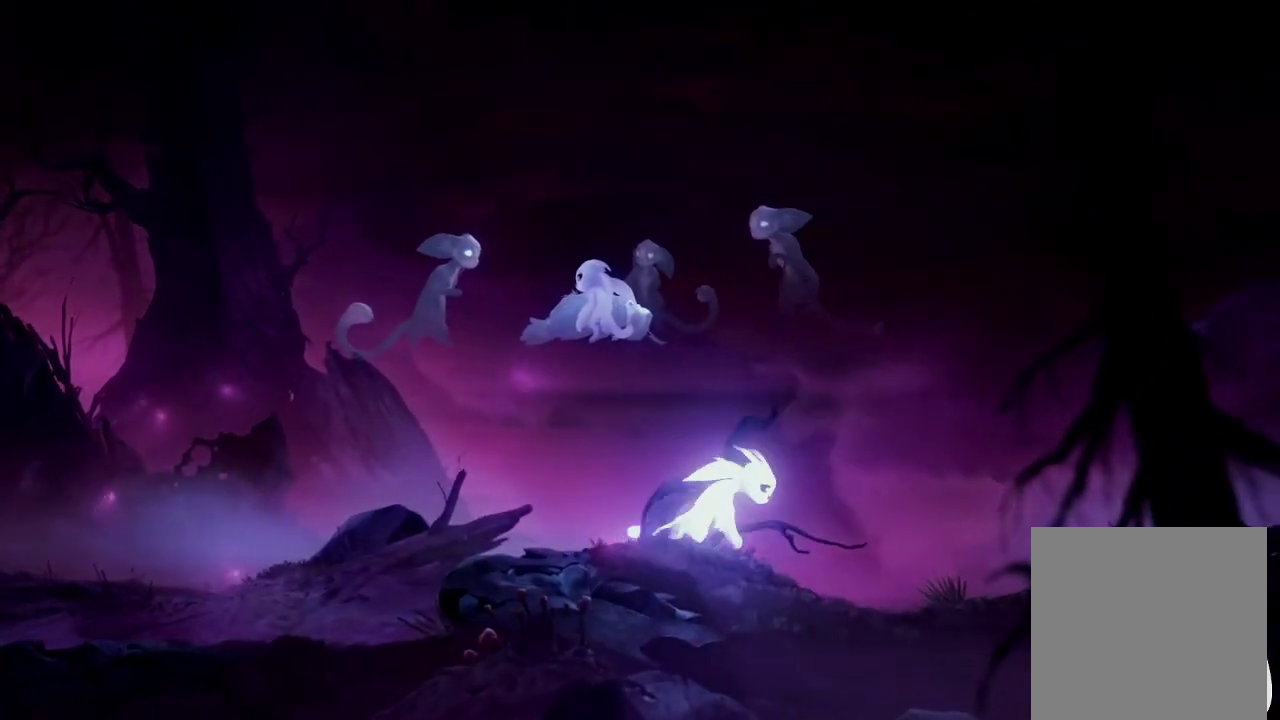
Gameplay with a controller (Xbox layout); each line is a JSON object with the inputs held at the frame after it. "events" lists button and stick changes between this image and that frame as [ms after this image, input, new state], when the widget could be followed in between. Not read: R2.
{"buttons": [], "left_stick": "right", "right_stick": "center", "events": []}
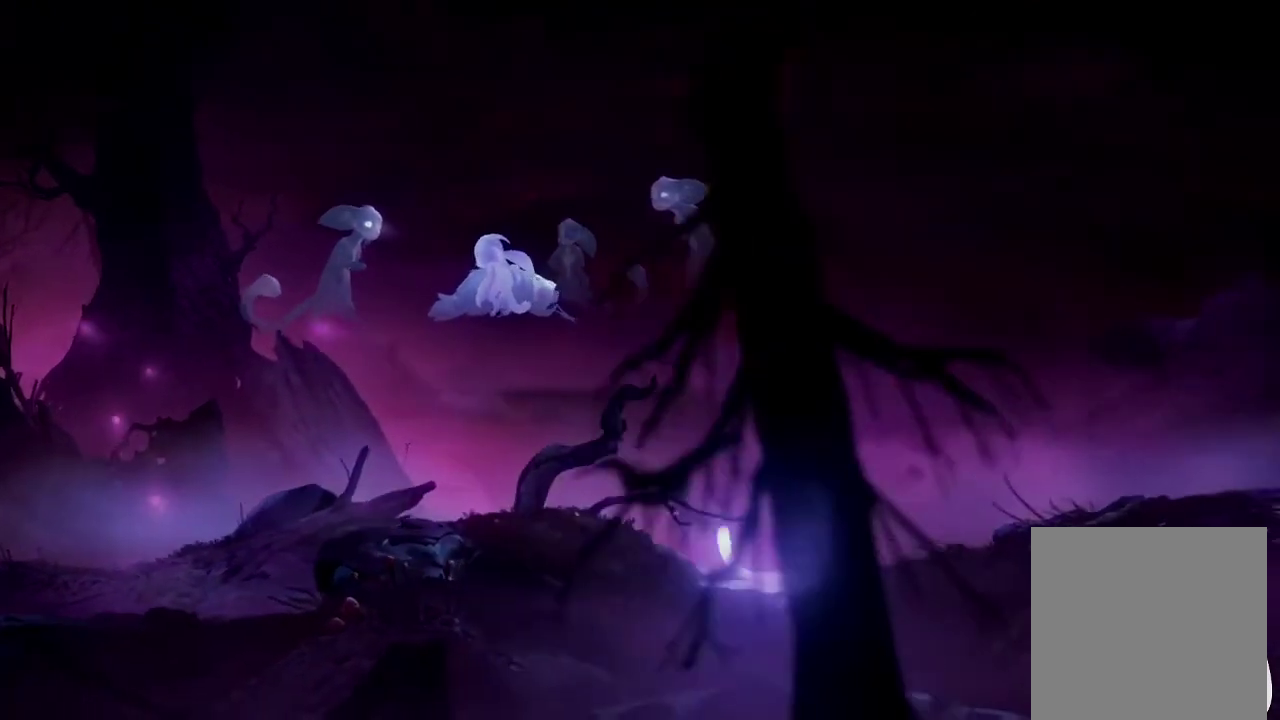
{"buttons": [], "left_stick": "right", "right_stick": "center", "events": []}
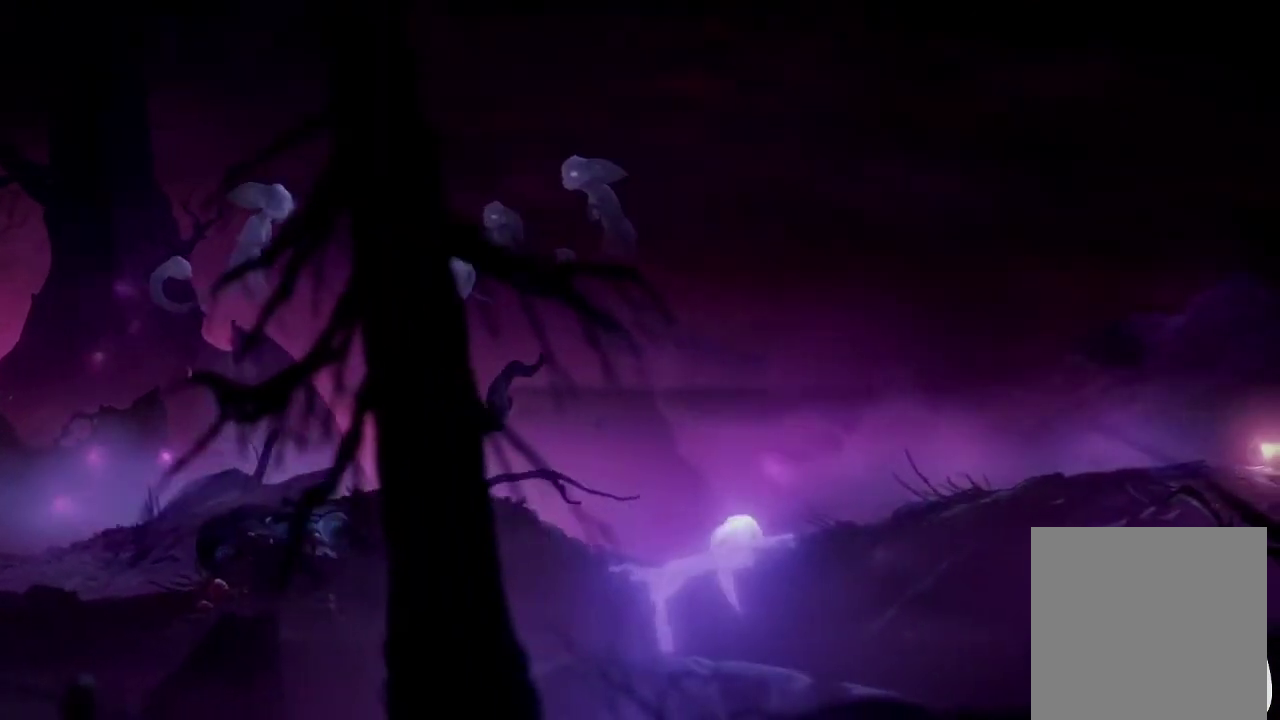
{"buttons": [], "left_stick": "right", "right_stick": "center", "events": []}
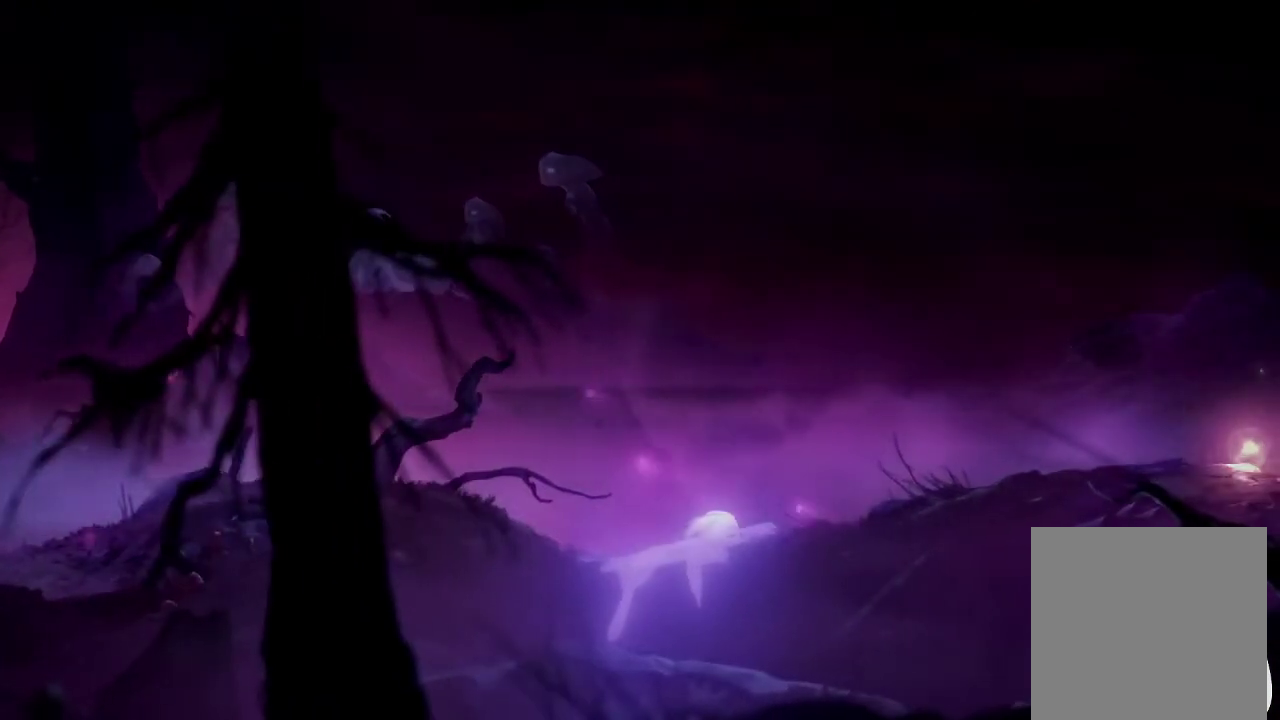
{"buttons": [], "left_stick": "right", "right_stick": "center", "events": []}
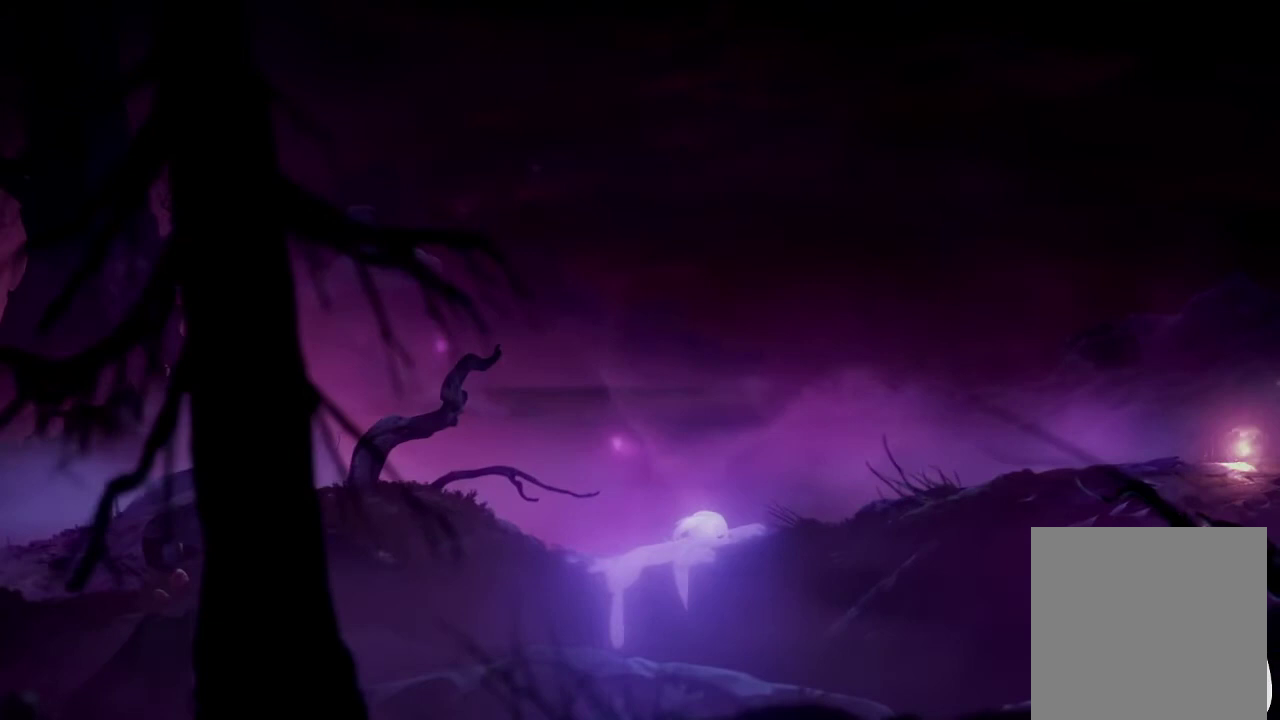
{"buttons": [], "left_stick": "right", "right_stick": "center", "events": []}
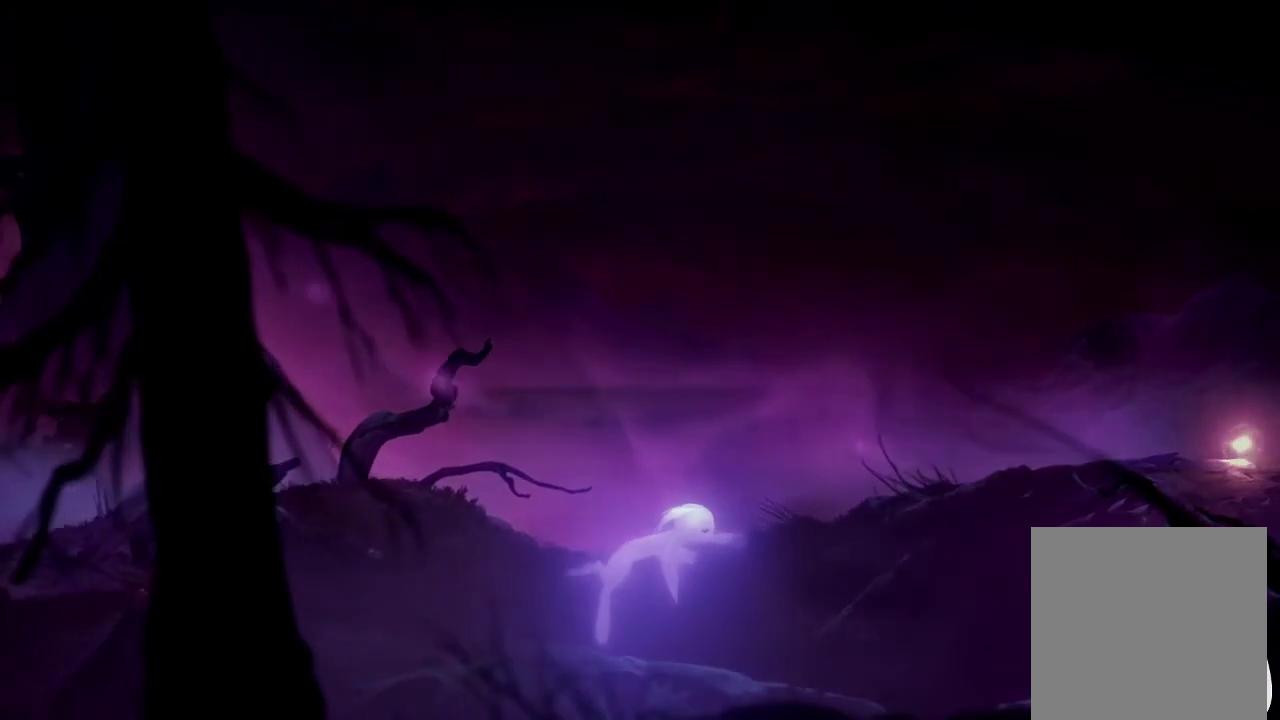
{"buttons": [], "left_stick": "right", "right_stick": "center", "events": []}
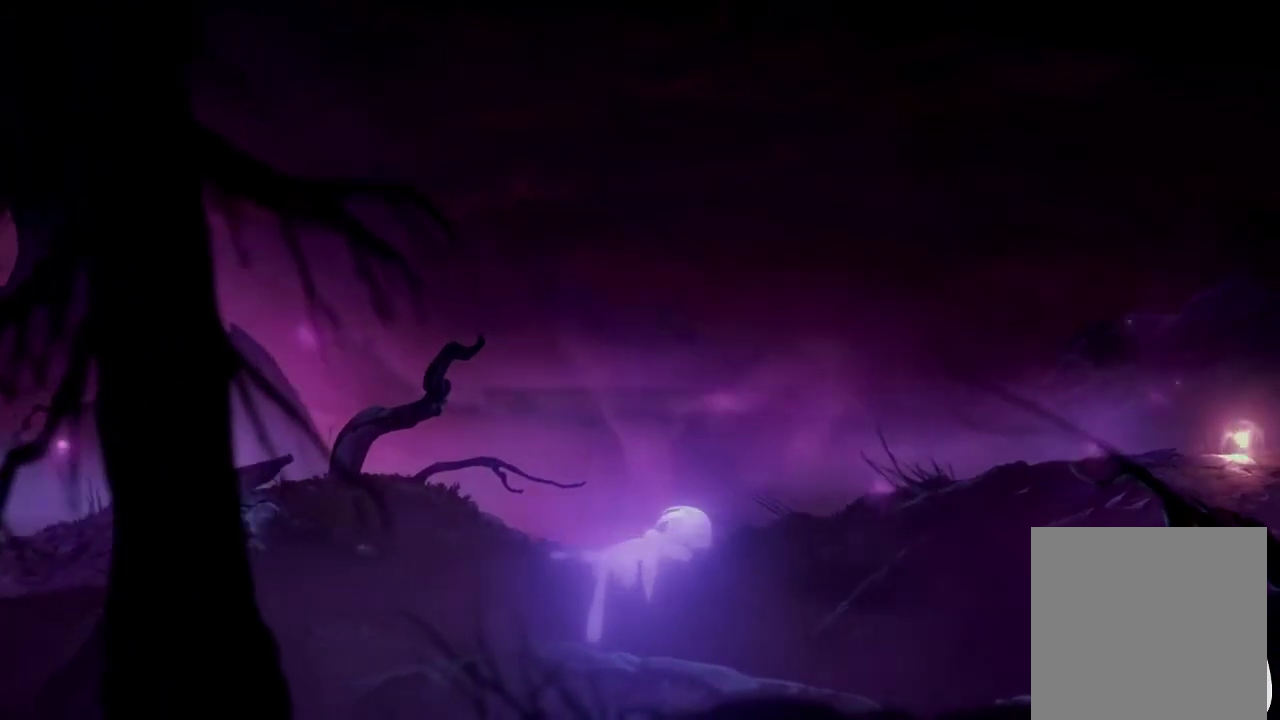
{"buttons": [], "left_stick": "right", "right_stick": "center", "events": []}
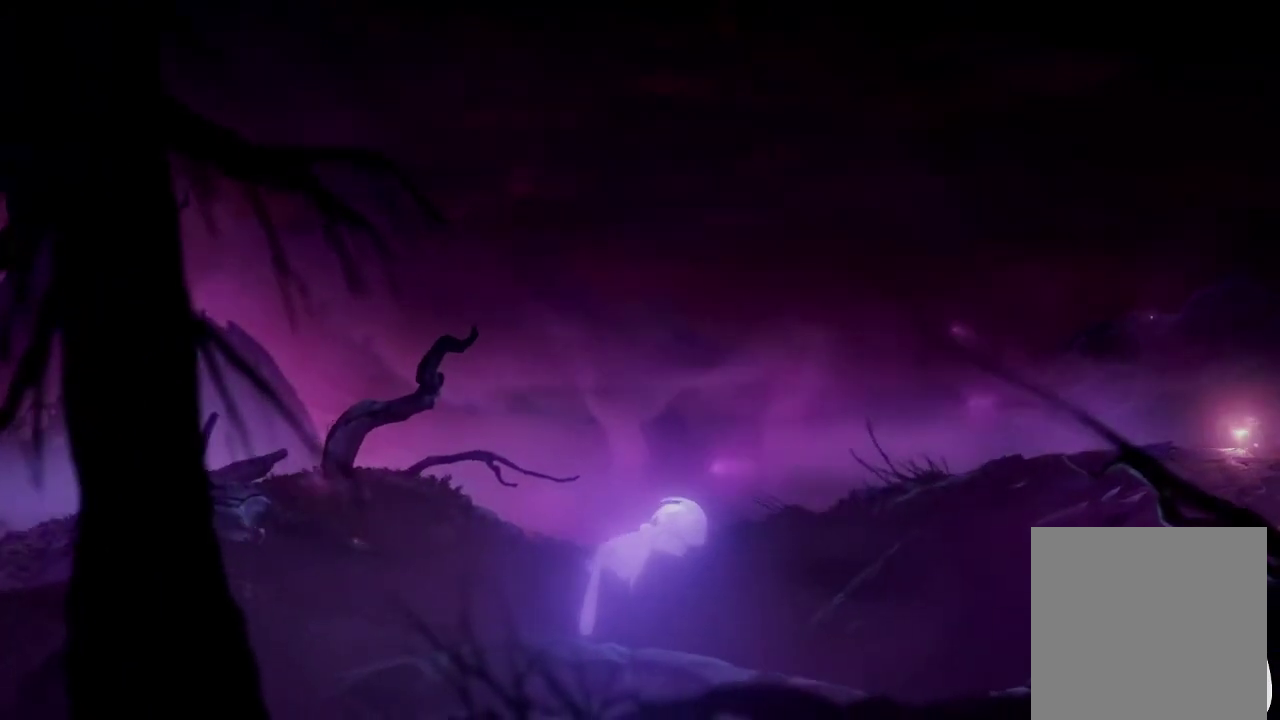
{"buttons": [], "left_stick": "right", "right_stick": "center", "events": []}
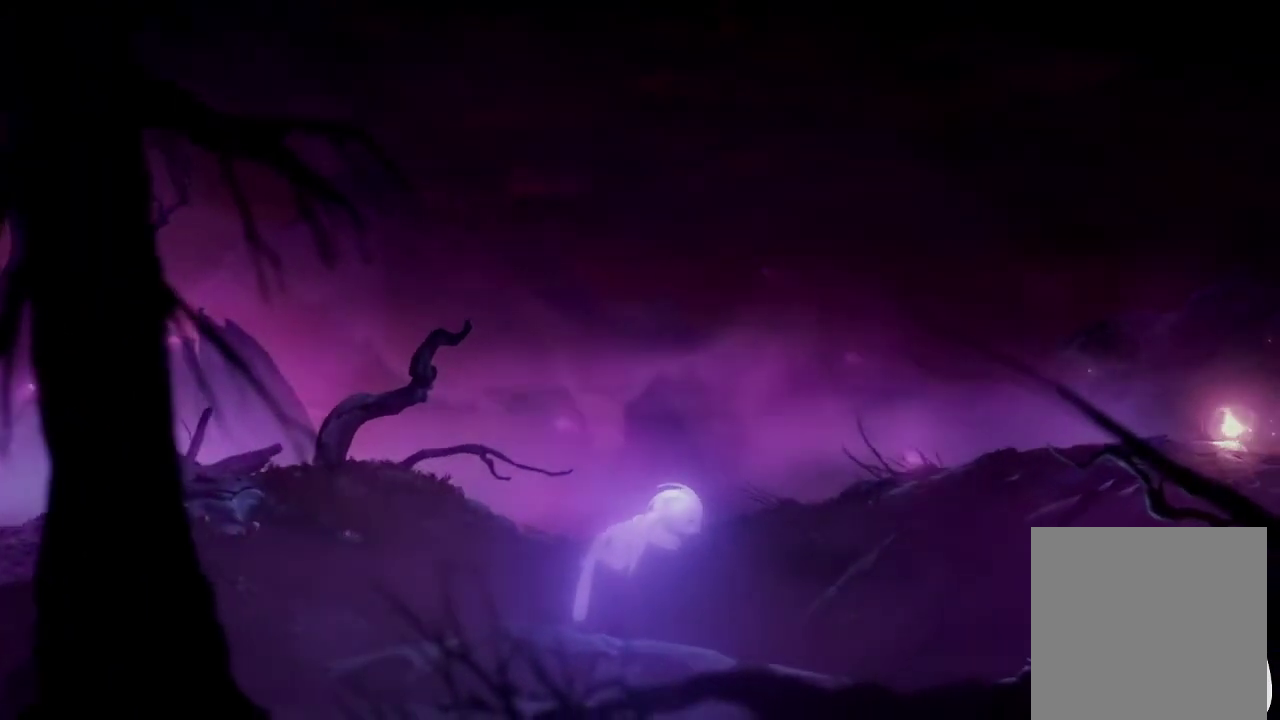
{"buttons": [], "left_stick": "right", "right_stick": "center", "events": []}
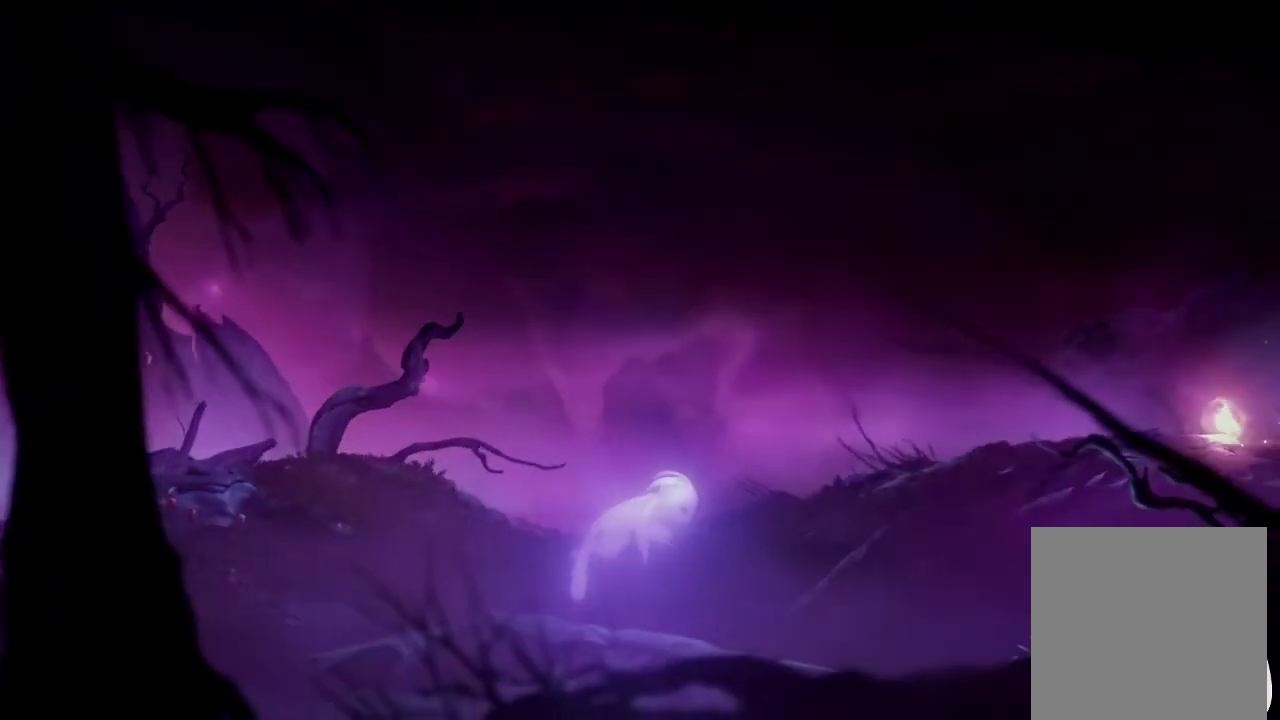
{"buttons": [], "left_stick": "right", "right_stick": "center", "events": []}
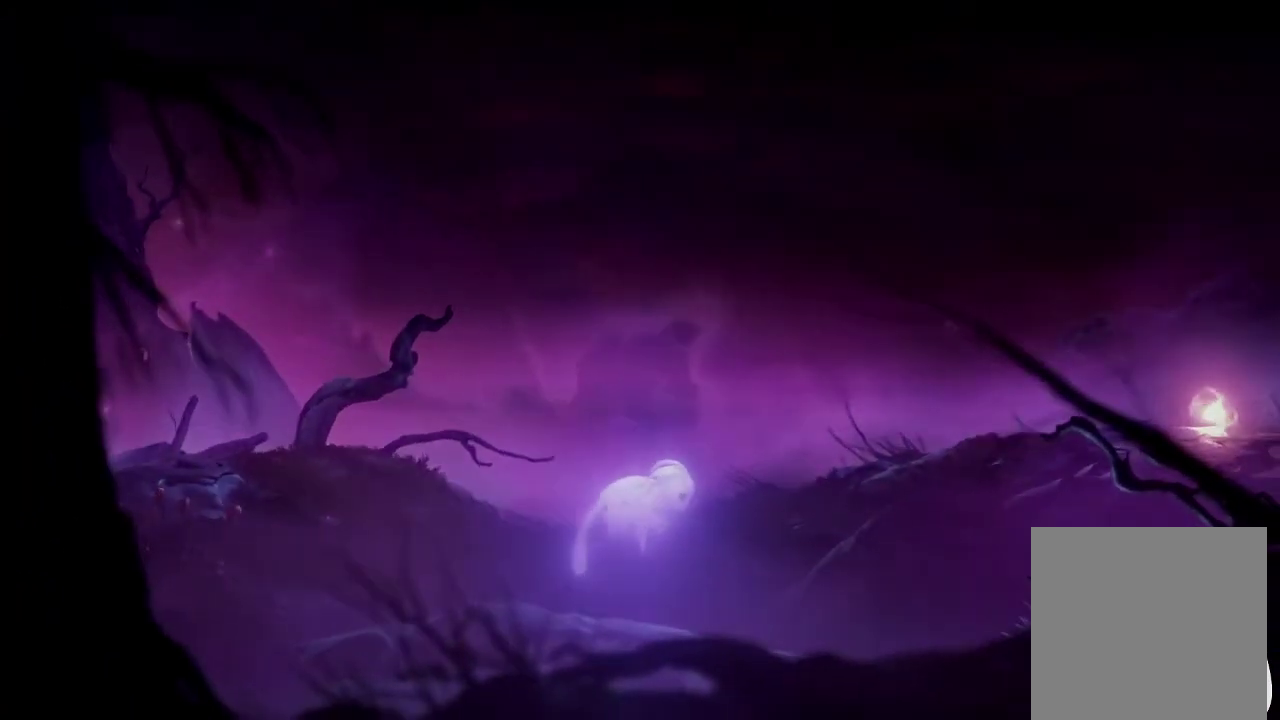
{"buttons": [], "left_stick": "right", "right_stick": "center", "events": []}
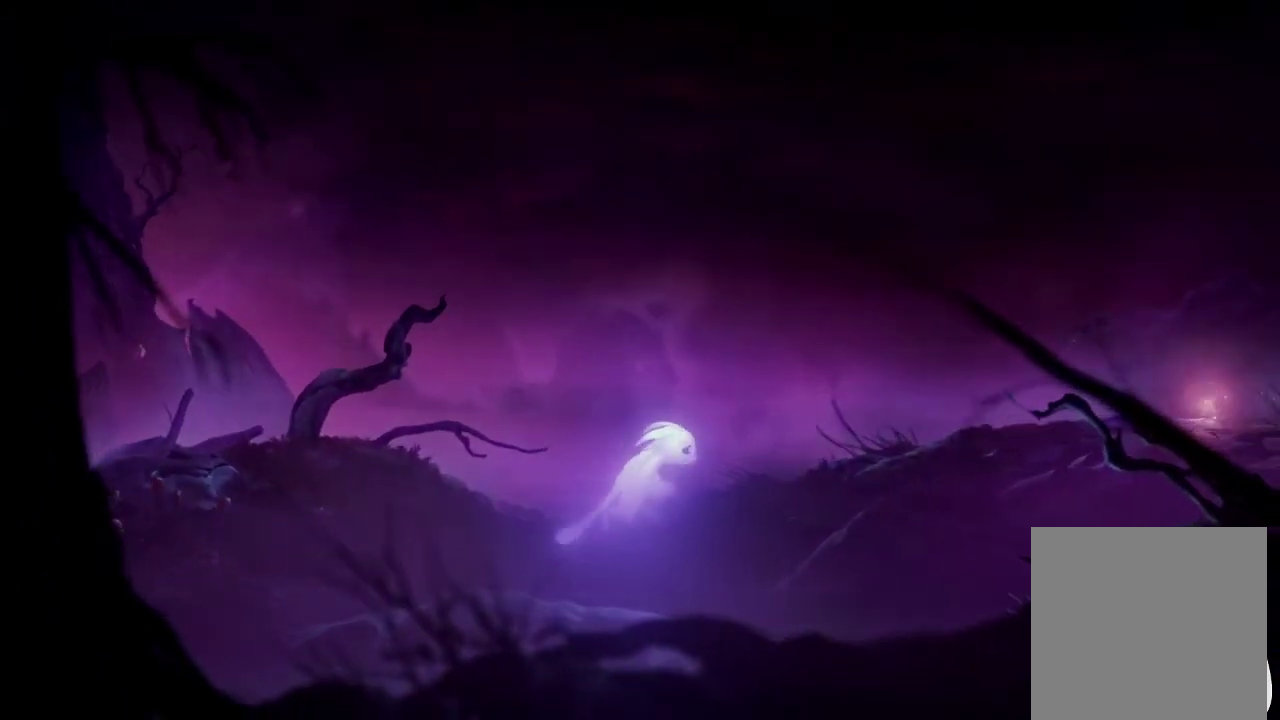
{"buttons": [], "left_stick": "right", "right_stick": "center", "events": []}
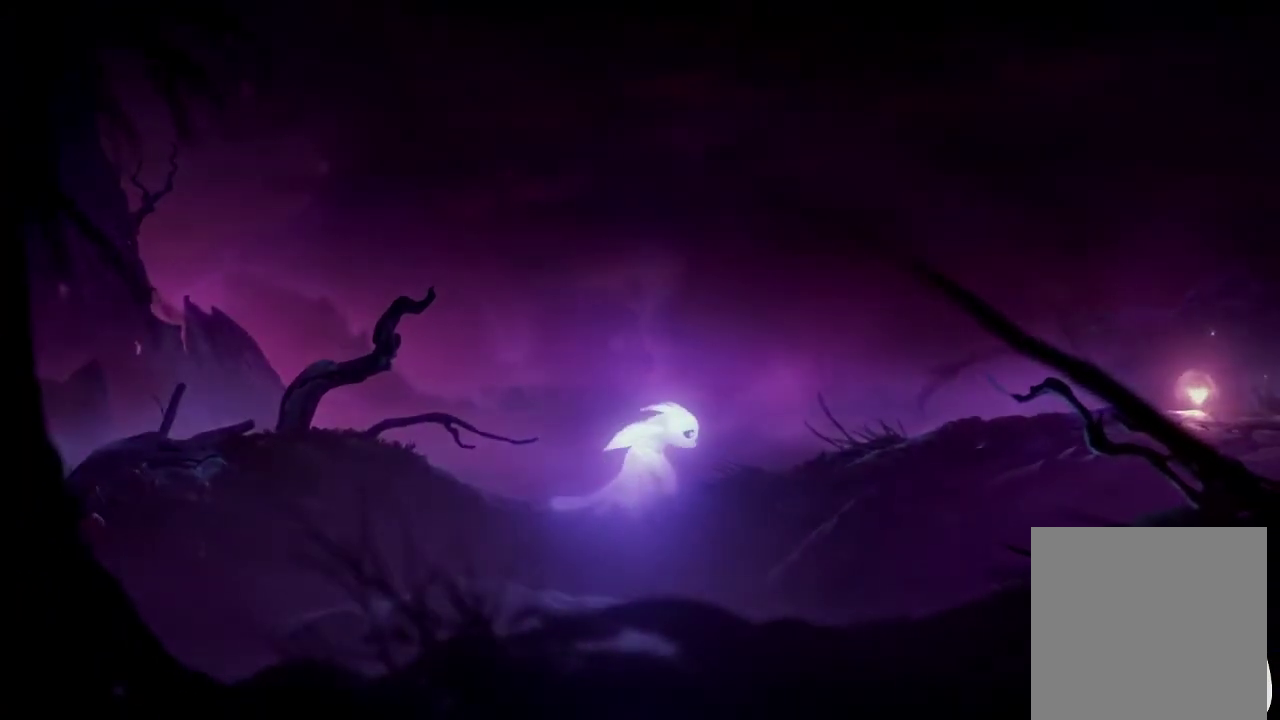
{"buttons": [], "left_stick": "right", "right_stick": "center", "events": []}
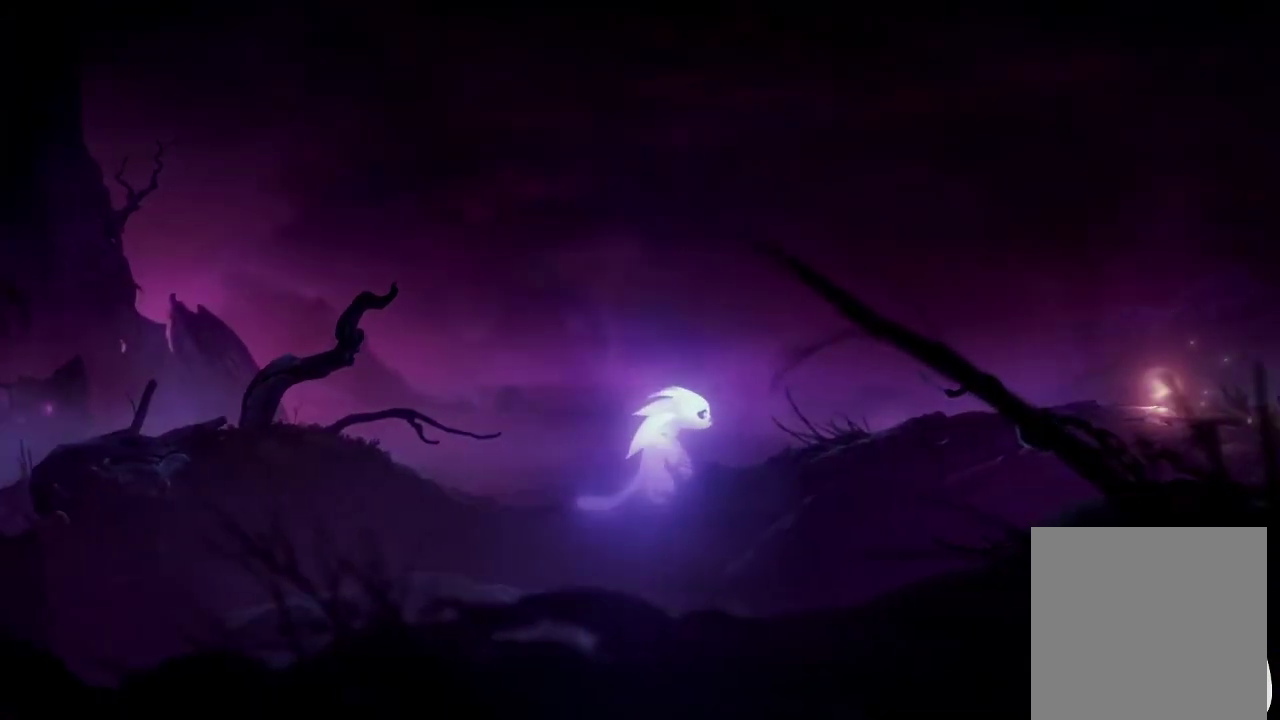
{"buttons": [], "left_stick": "right", "right_stick": "center", "events": []}
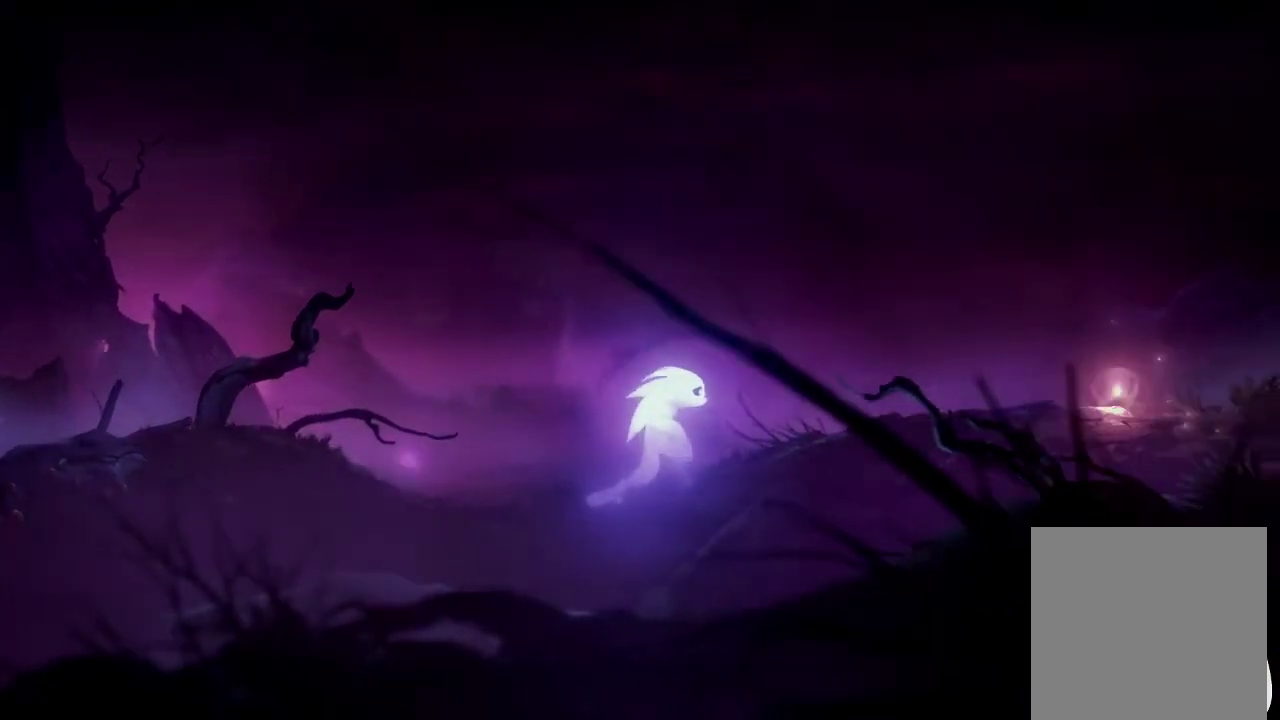
{"buttons": [], "left_stick": "right", "right_stick": "center", "events": []}
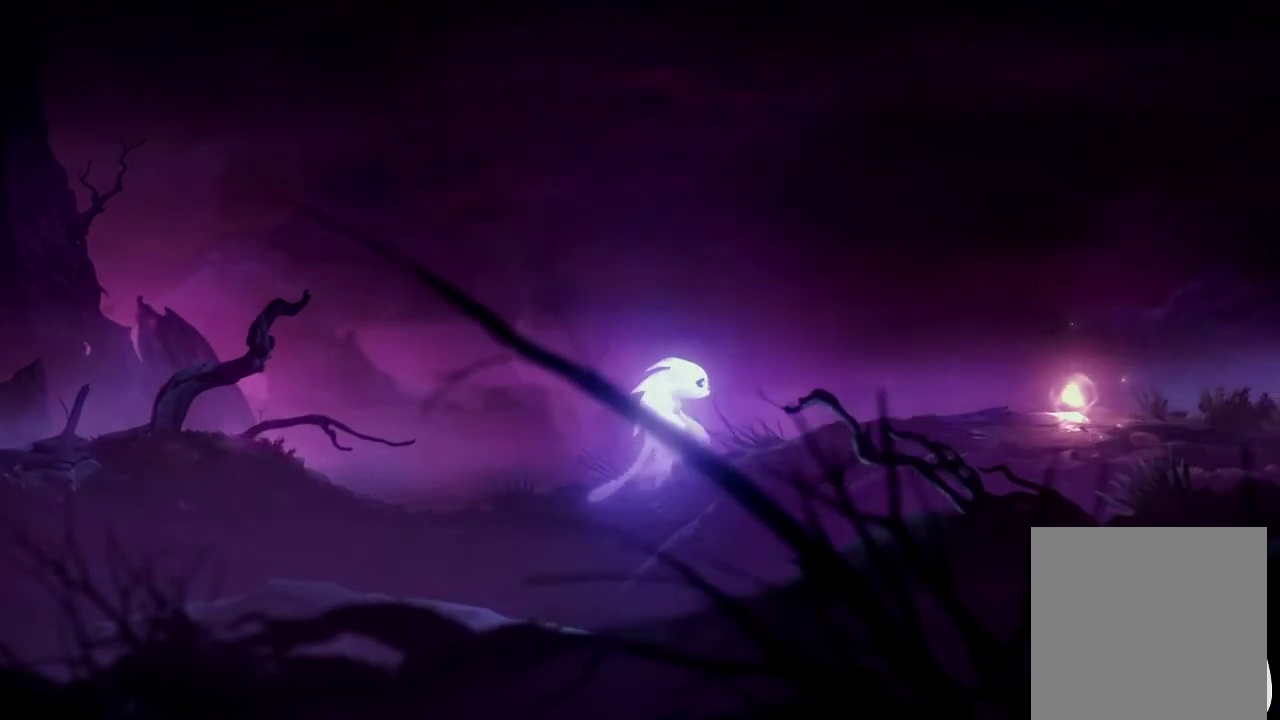
{"buttons": [], "left_stick": "right", "right_stick": "center", "events": []}
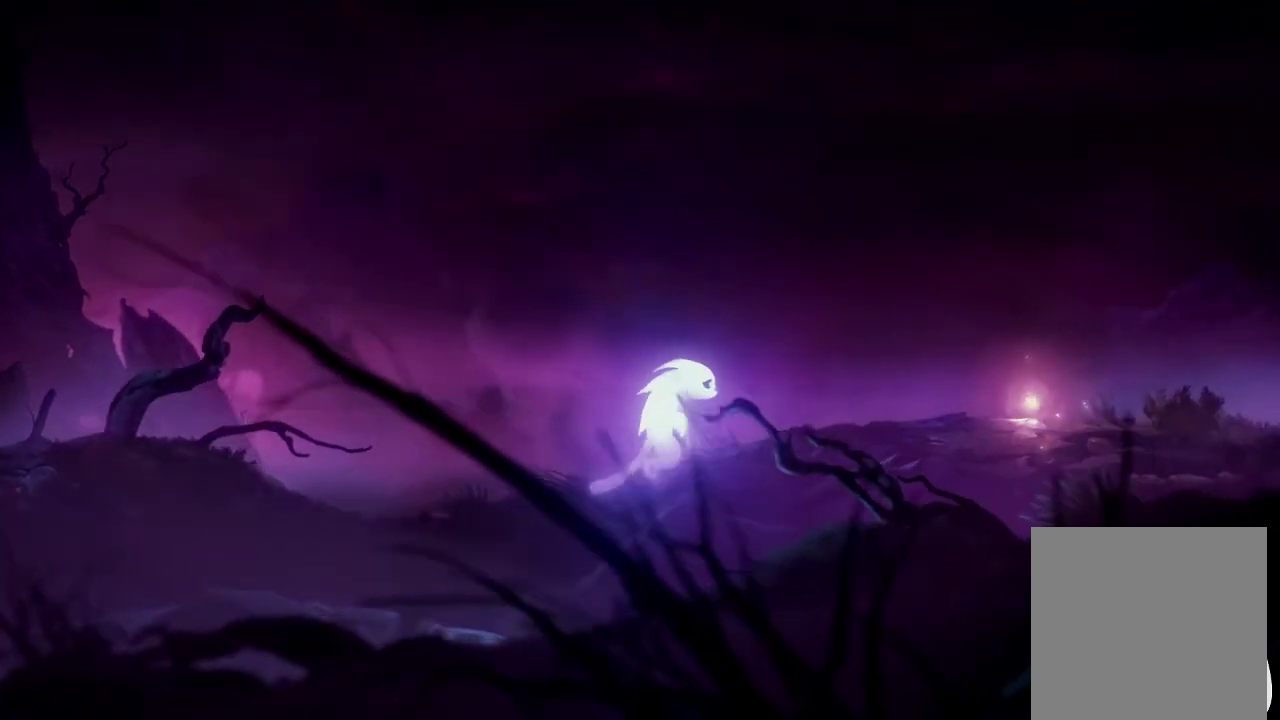
{"buttons": [], "left_stick": "right", "right_stick": "center", "events": []}
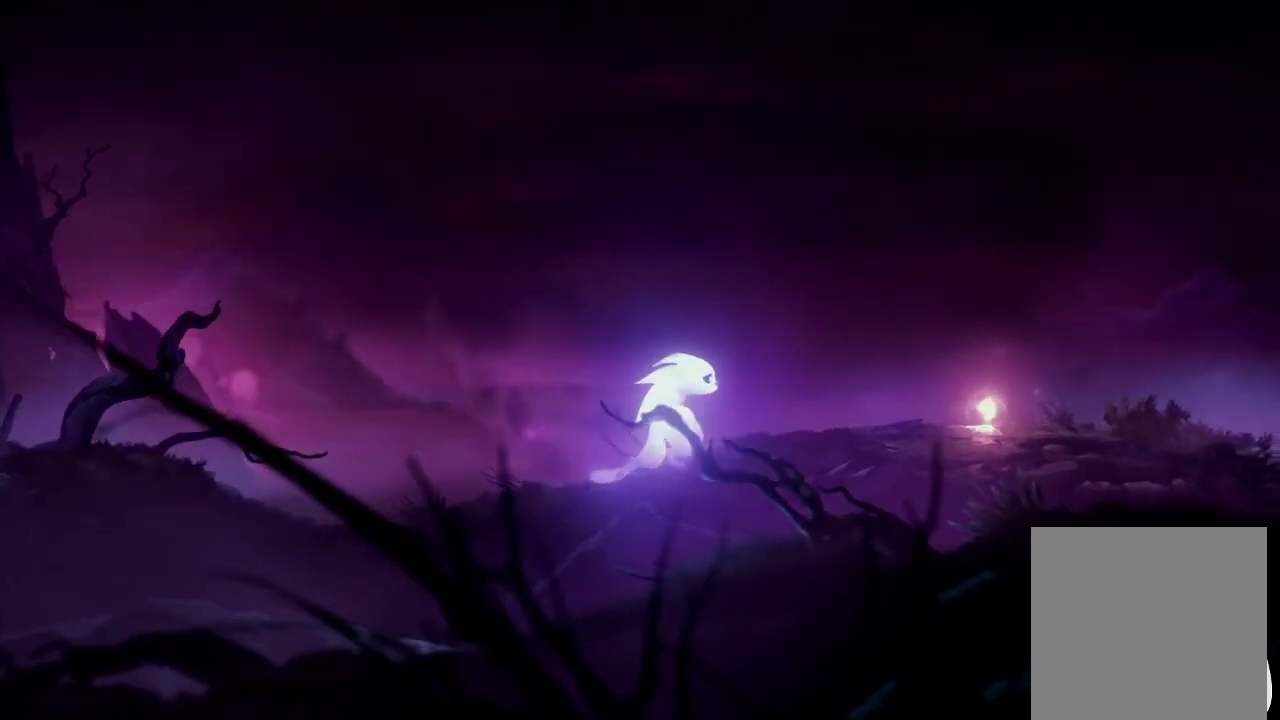
{"buttons": [], "left_stick": "right", "right_stick": "center", "events": []}
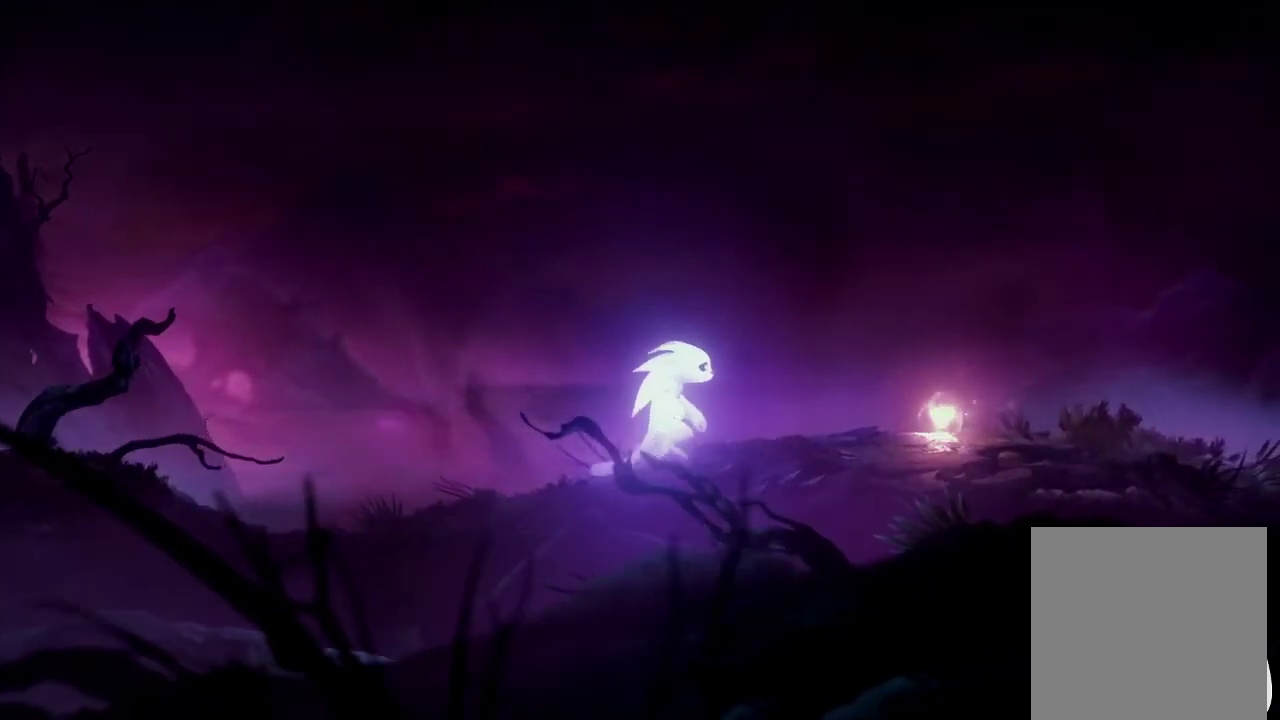
{"buttons": [], "left_stick": "right", "right_stick": "center", "events": []}
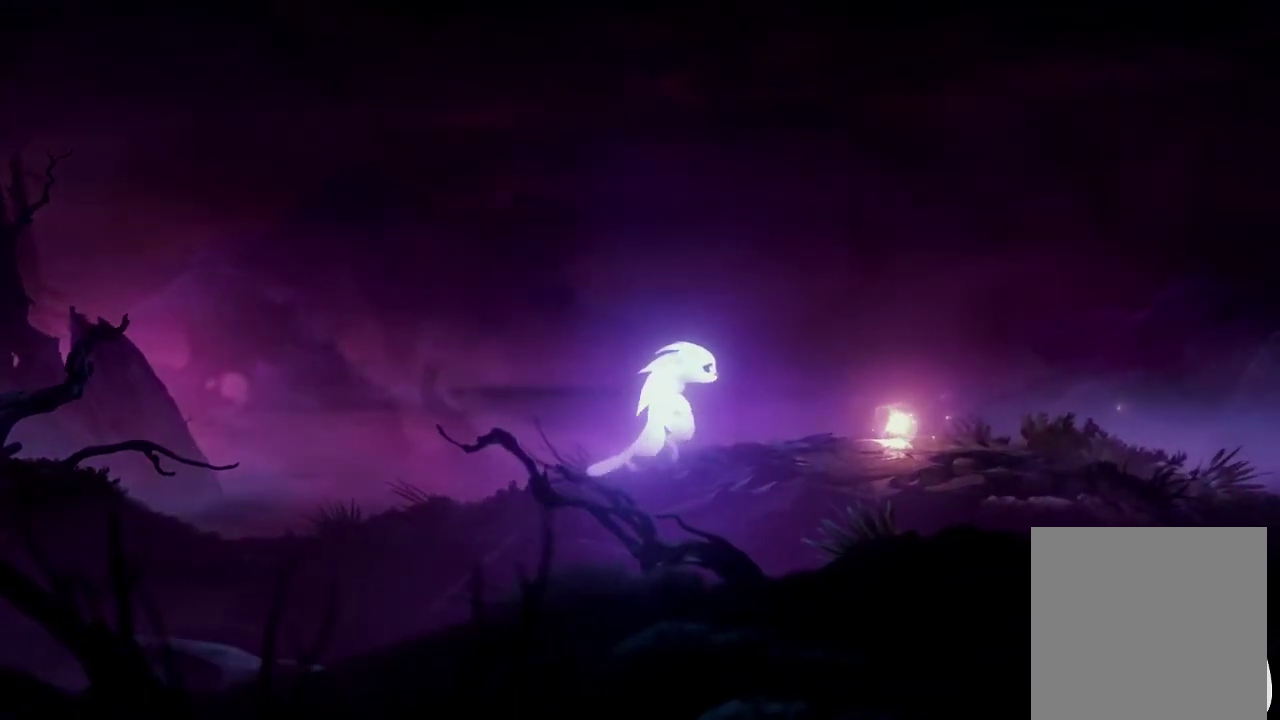
{"buttons": [], "left_stick": "right", "right_stick": "center", "events": []}
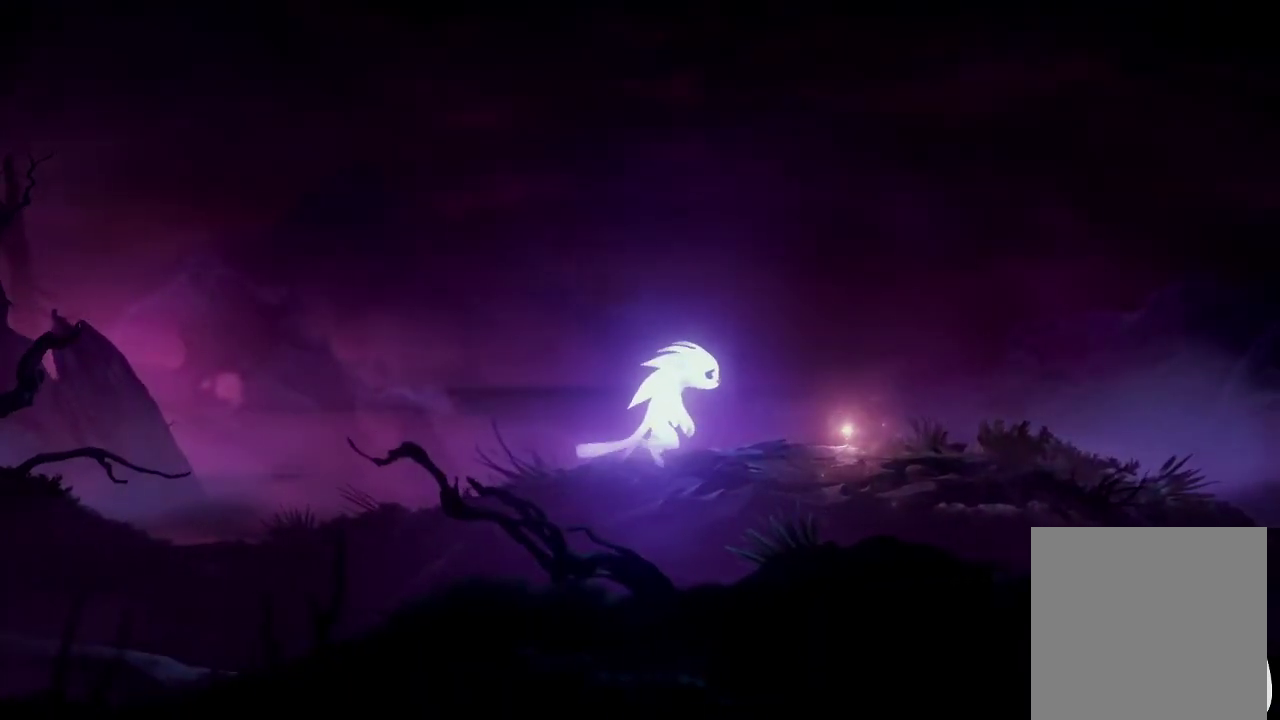
{"buttons": [], "left_stick": "right", "right_stick": "center", "events": []}
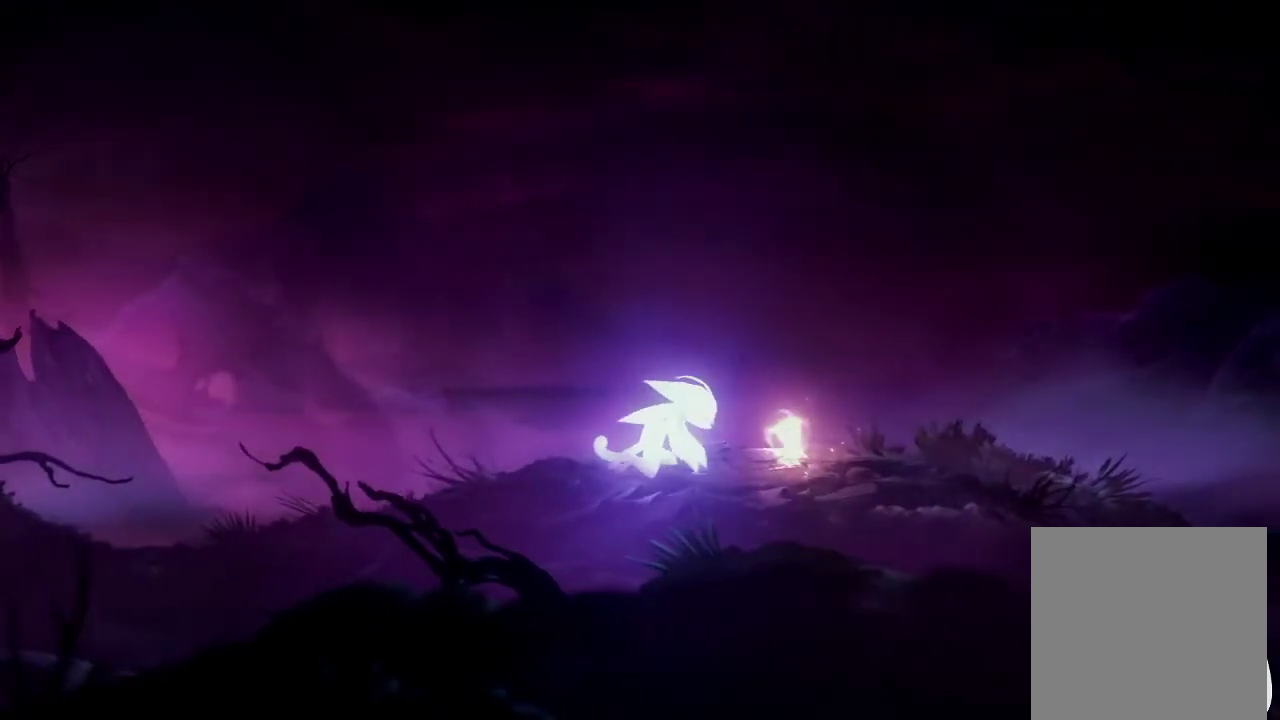
{"buttons": [], "left_stick": "center", "right_stick": "center", "events": [[433, "left_stick", "center"]]}
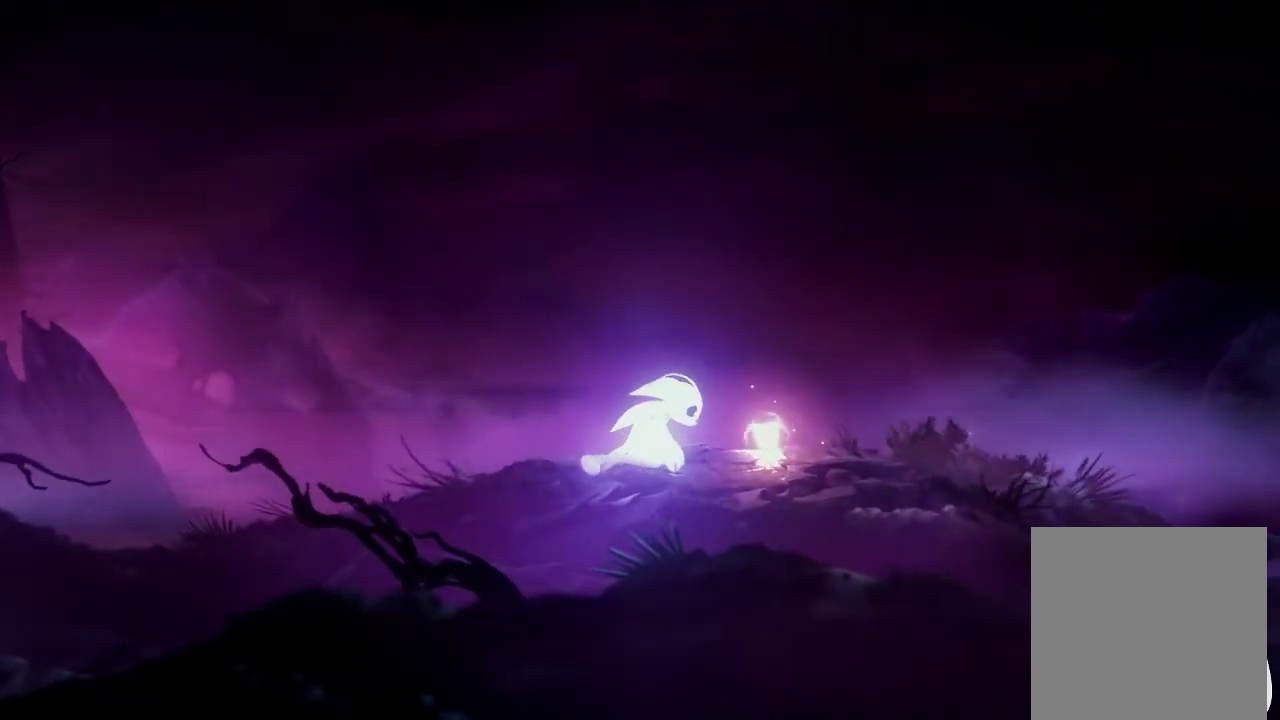
{"buttons": [], "left_stick": "center", "right_stick": "center", "events": []}
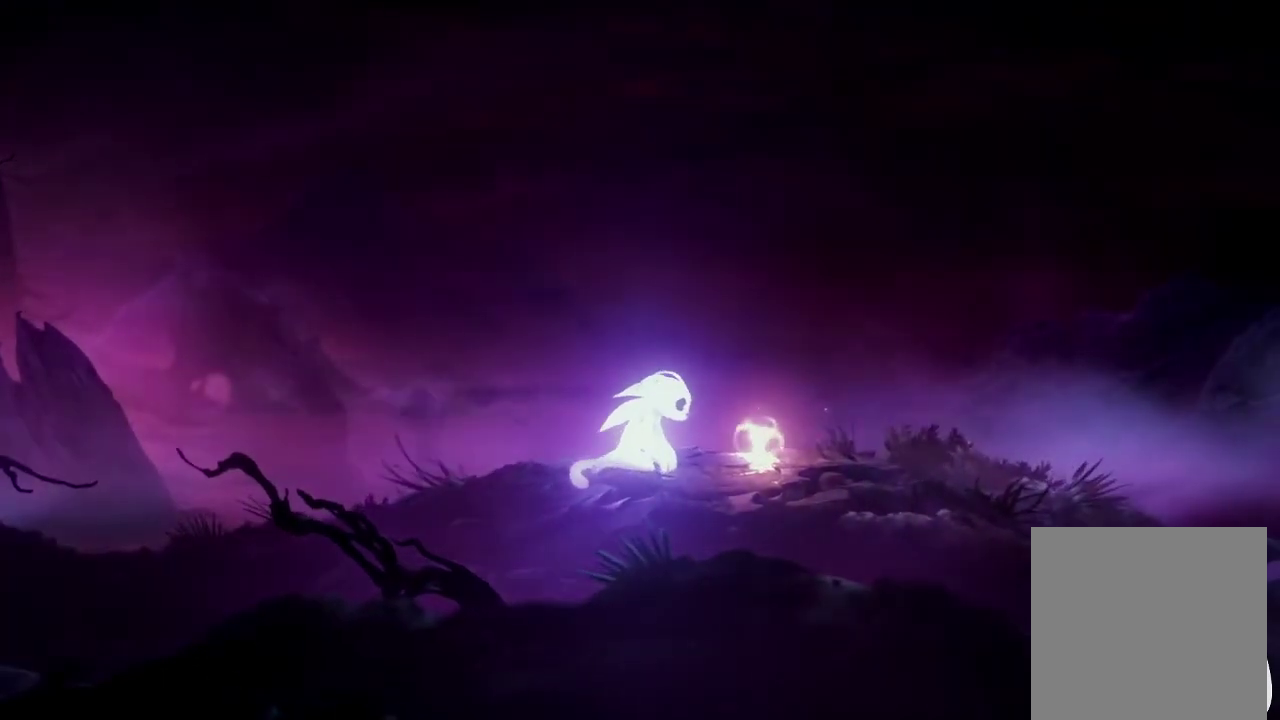
{"buttons": [], "left_stick": "center", "right_stick": "center", "events": []}
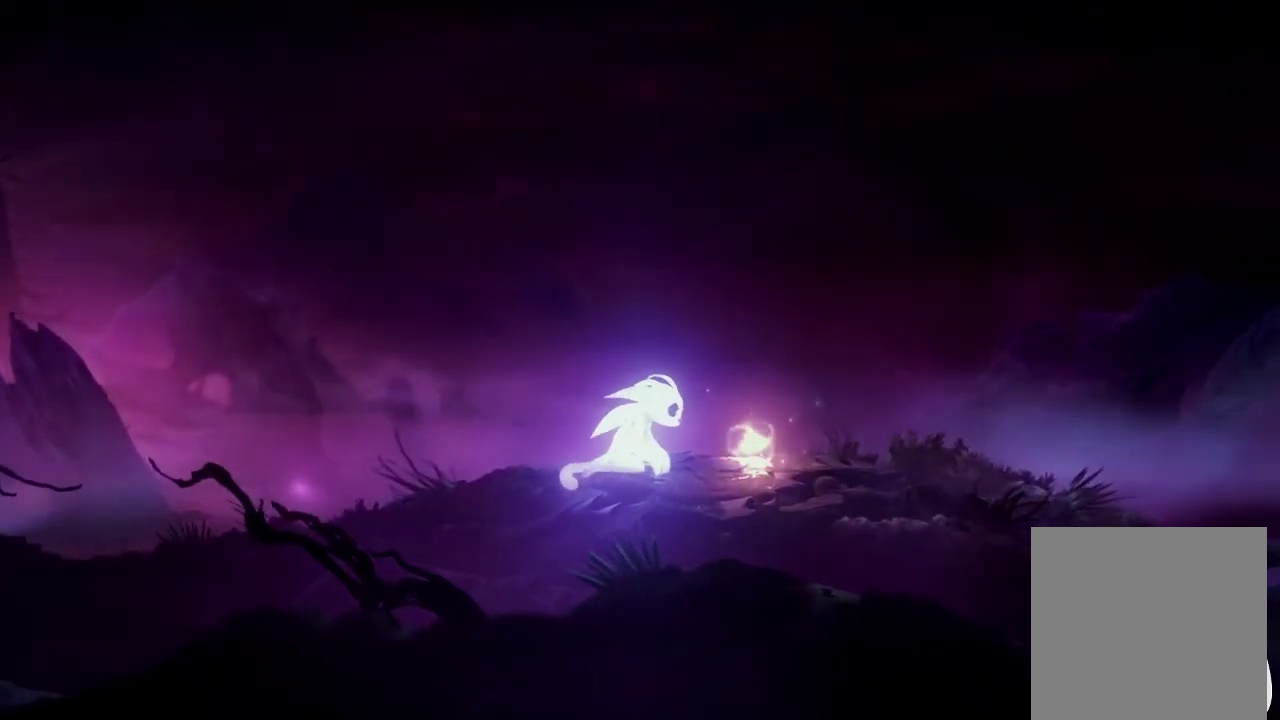
{"buttons": [], "left_stick": "center", "right_stick": "center", "events": []}
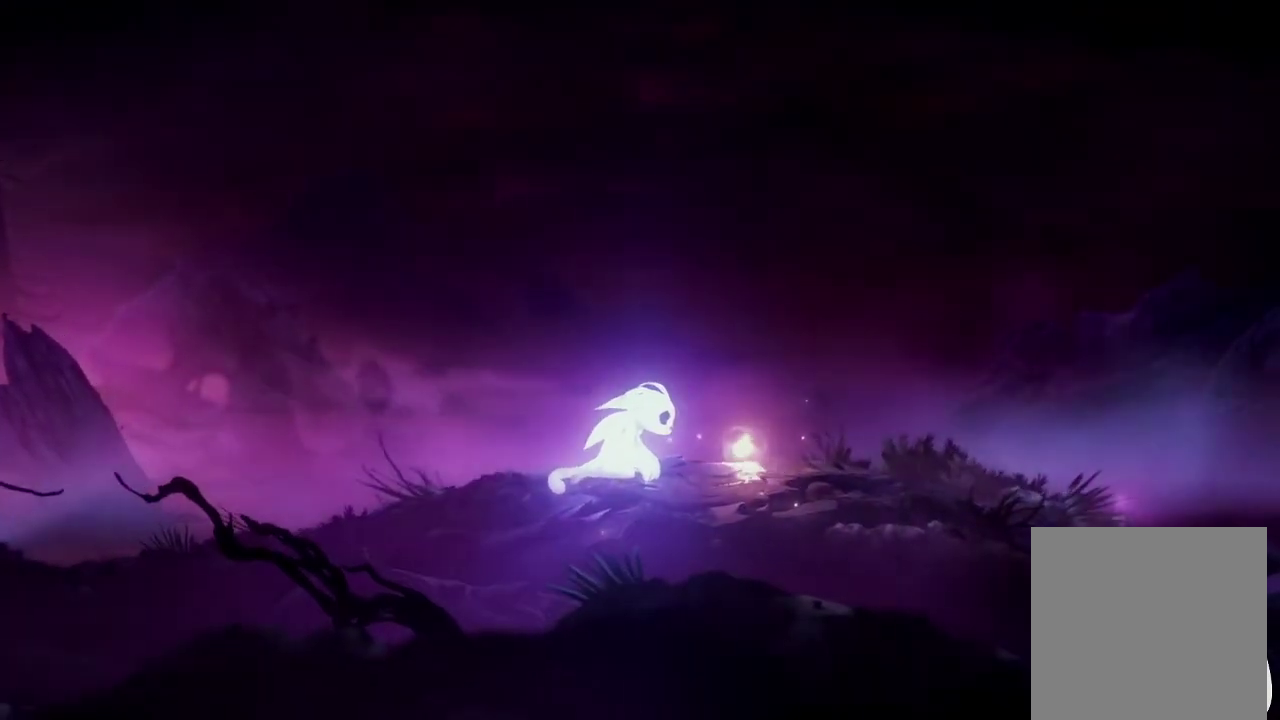
{"buttons": [], "left_stick": "center", "right_stick": "center", "events": []}